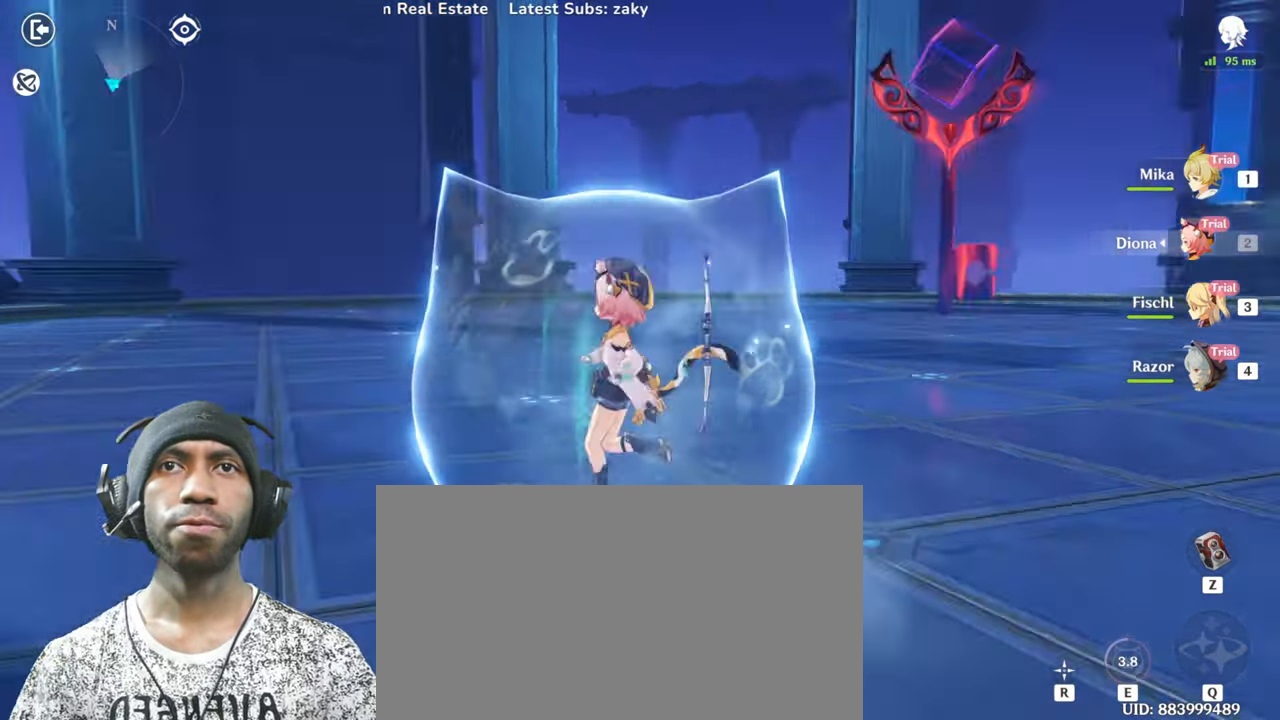
Gameplay with keyboard and mouse; each line is a JSON object with the keys and mouse buttons held at the frame after it. "events" lists presses ("down") and releases ("up") of "1", "2", "3", "4", "5", "a", "alt", "b", "c", "ctrl", "d", "e", "f", "g", "q", "r", "s", "shift", "space", "t", "tab", "v", "w", "x", "z", "mouse_left", "mouse_wheel", "mouse_right", "mouse_mb4" and "mouse_mb5" between this image and that frame as [ms after this image, input, new state], when the widget could be followed in between. "mouse_left", "mouse_wheel", "mouse_right", "mouse_mb4", "mouse_mb5" = the "left", "wheel", "right", "mb4", "mb5" buttons of the "mouse" list. No other keys are recorded. "wheel" means that the mouse wheel is clicked or scrolled. Mouse movement is not recorded.
{"keys": [], "mouse": [], "events": [[451, "a", "up"]]}
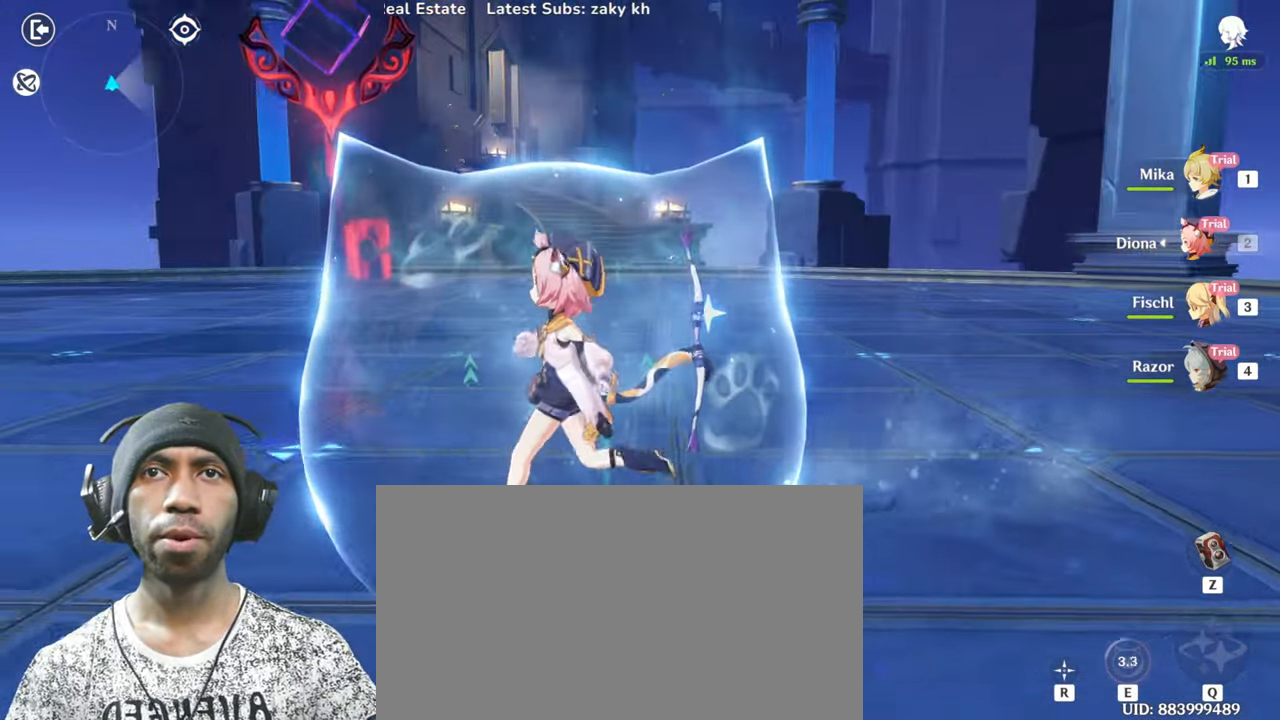
{"keys": [], "mouse": [], "events": []}
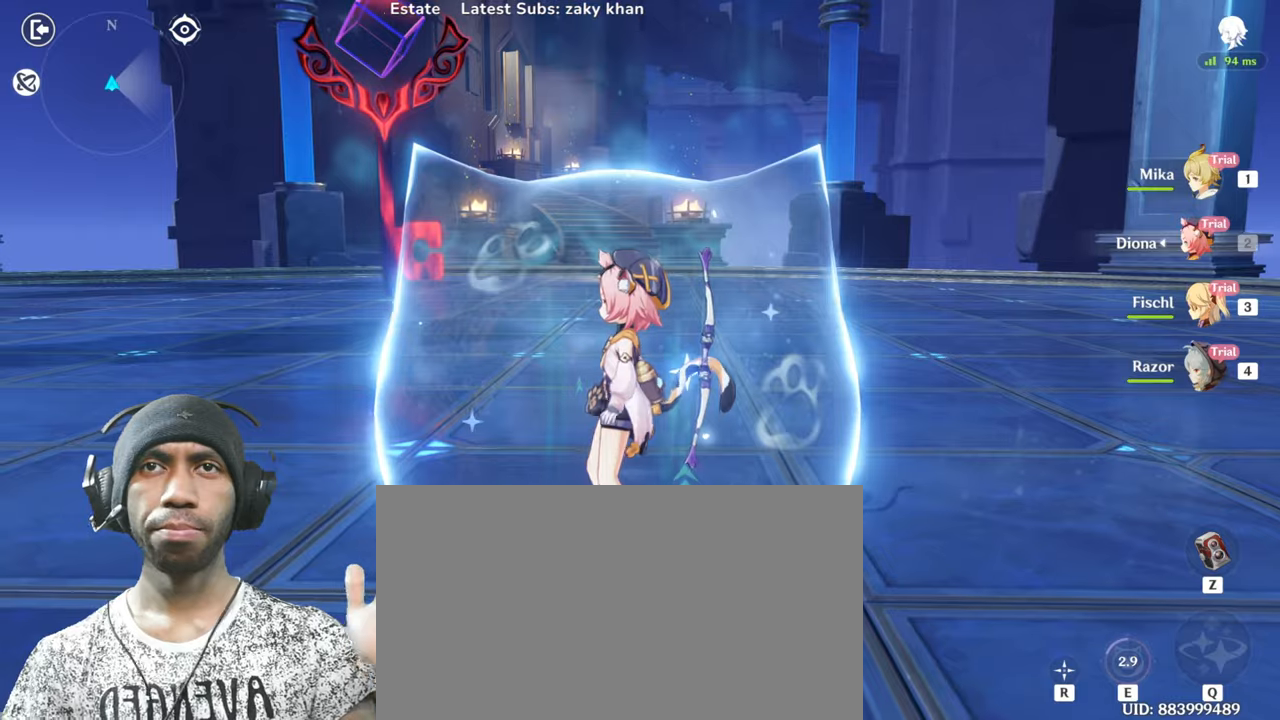
{"keys": [], "mouse": [], "events": [[217, "1", "down"], [284, "1", "up"]]}
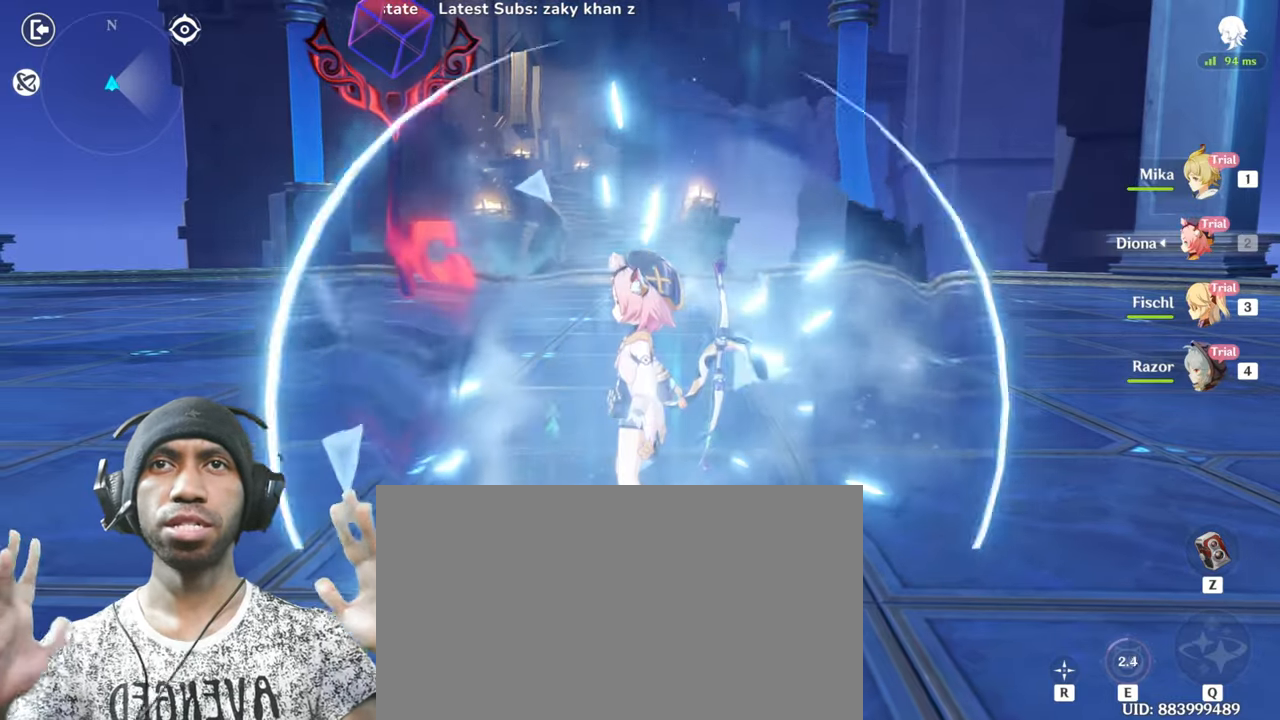
{"keys": [], "mouse": [], "events": []}
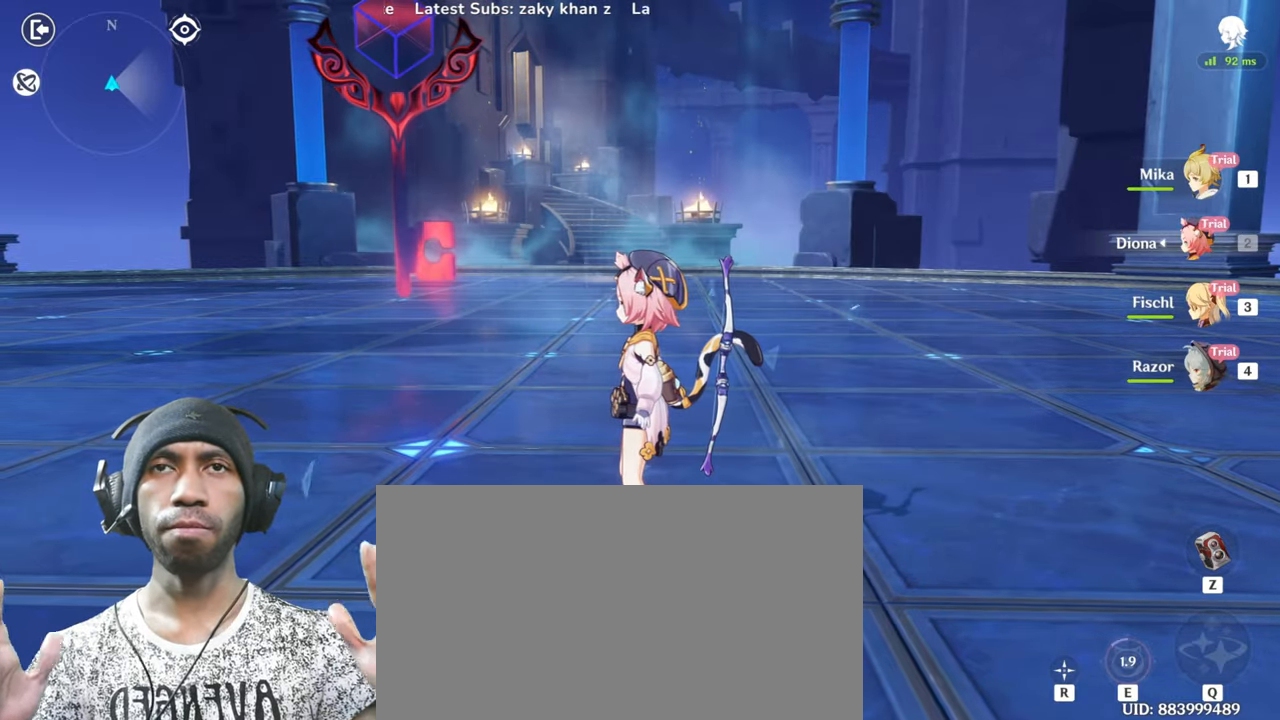
{"keys": [], "mouse": [], "events": []}
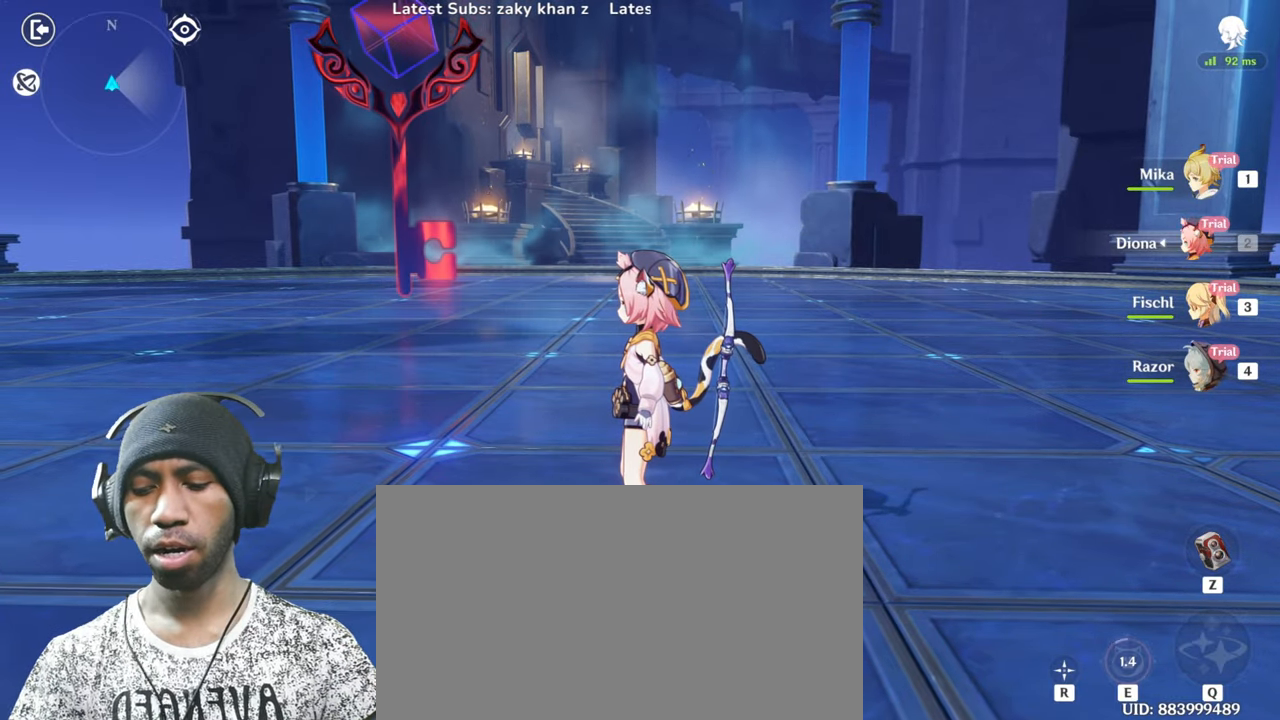
{"keys": [], "mouse": [], "events": []}
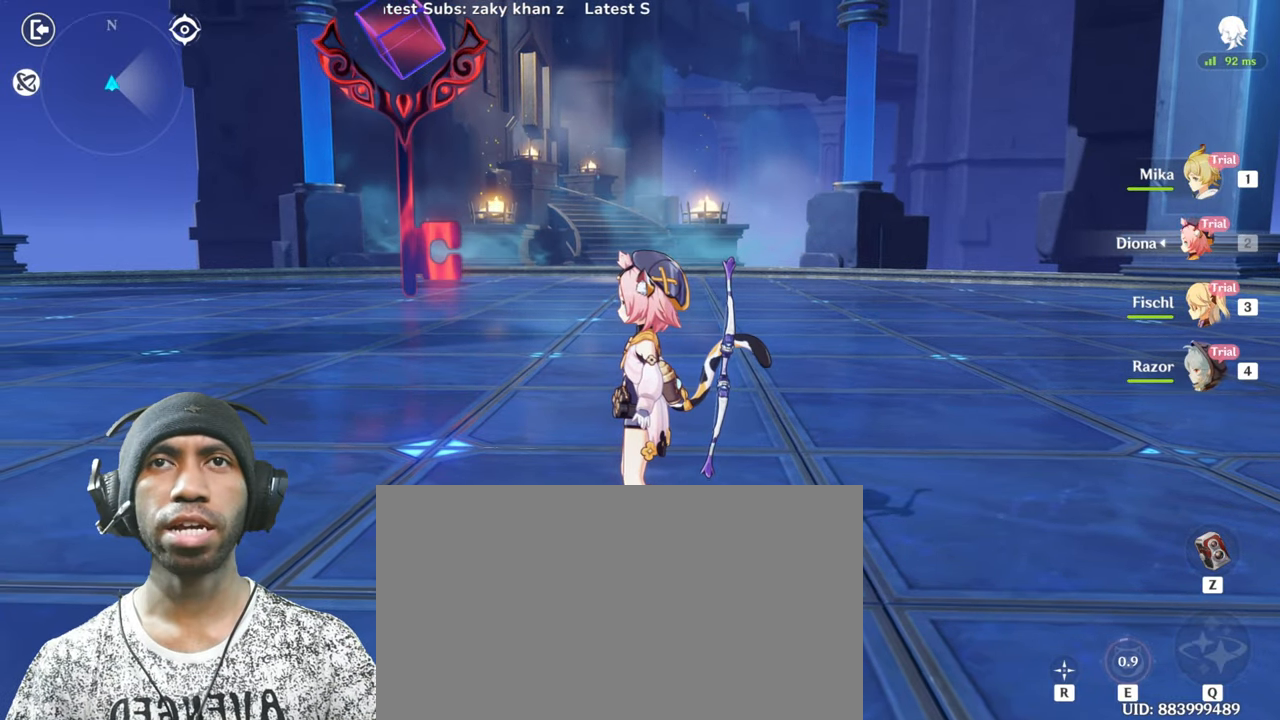
{"keys": ["a"], "mouse": [], "events": [[333, "a", "down"]]}
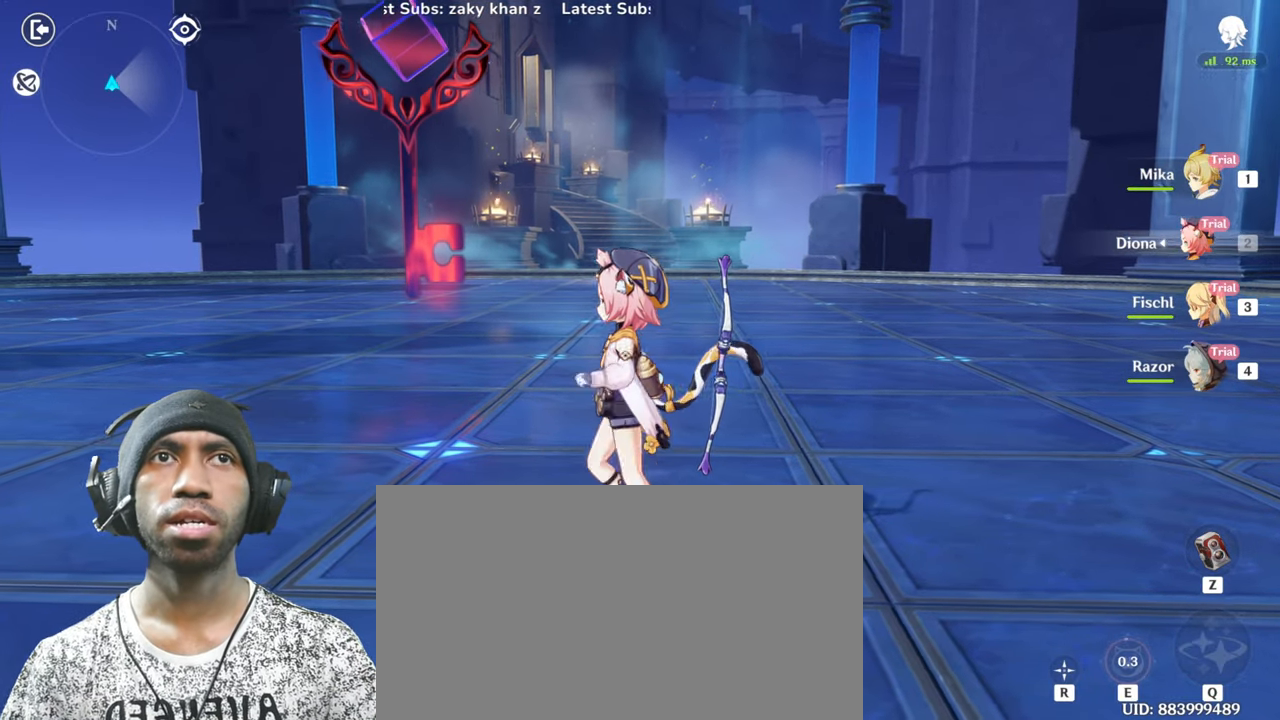
{"keys": ["a", "w"], "mouse": [], "events": [[100, "w", "down"], [134, "1", "down"], [200, "1", "up"]]}
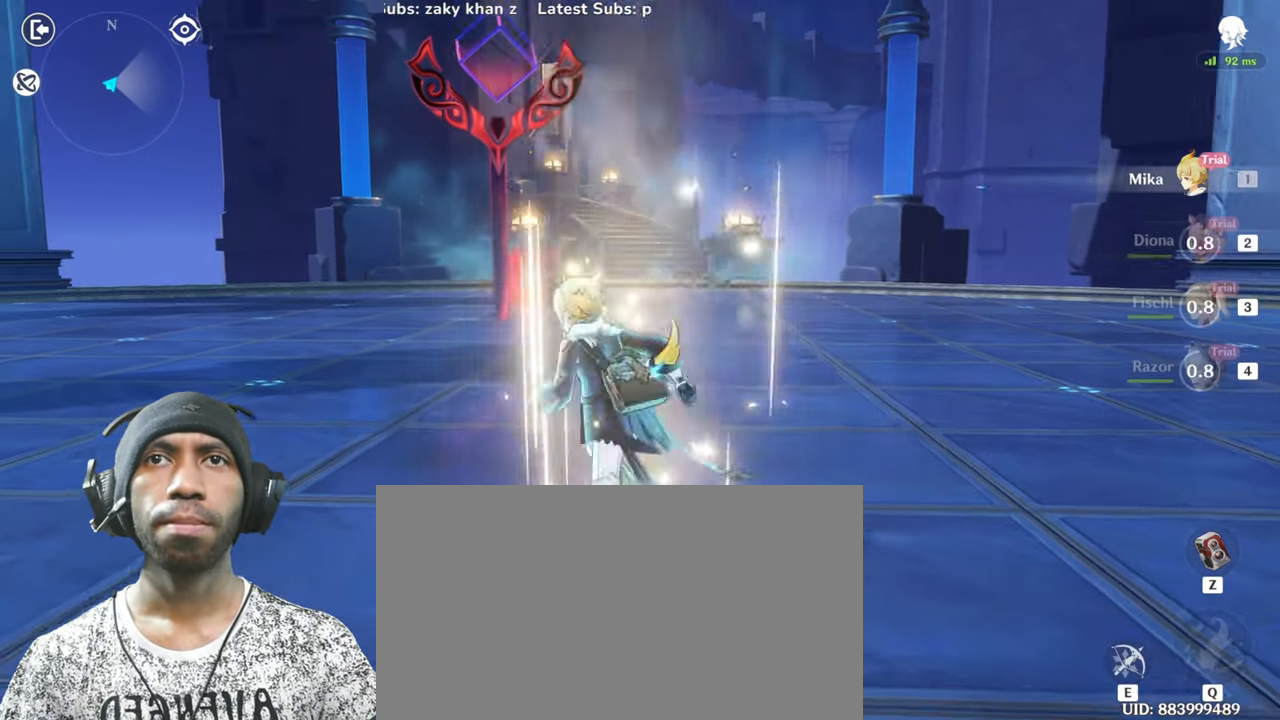
{"keys": [], "mouse": [], "events": [[233, "w", "up"], [400, "a", "up"]]}
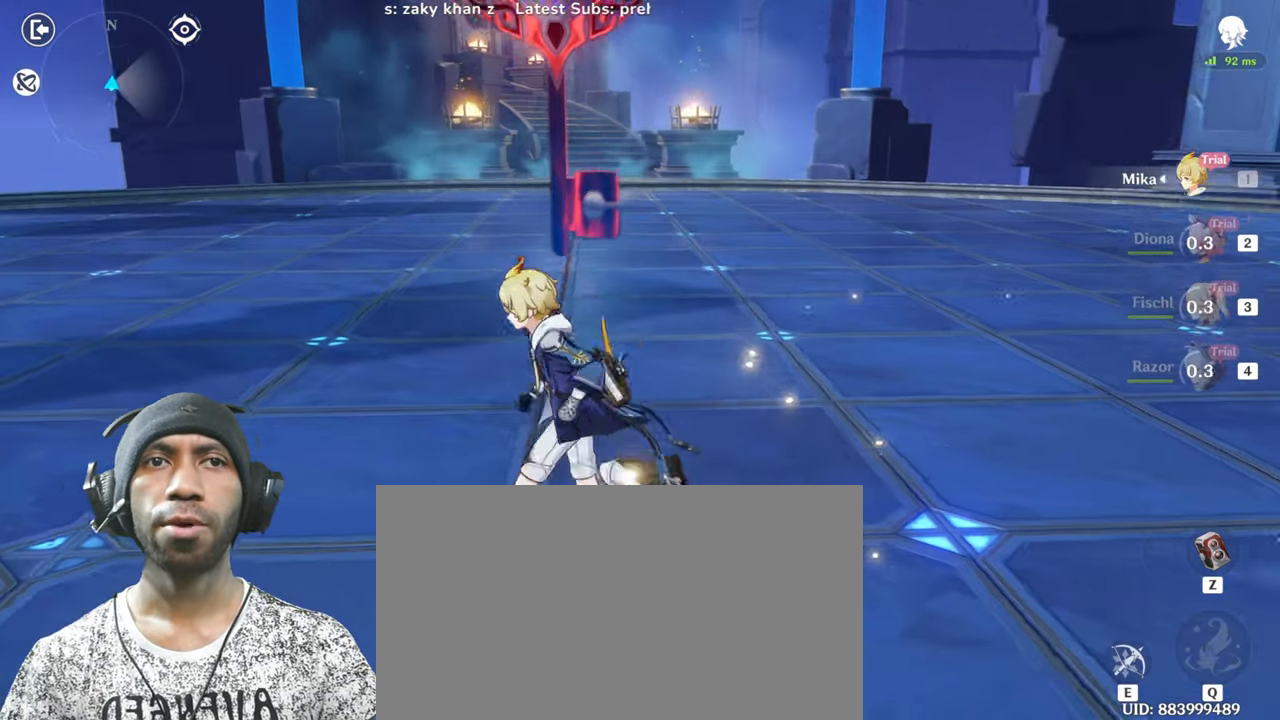
{"keys": [], "mouse": [], "events": []}
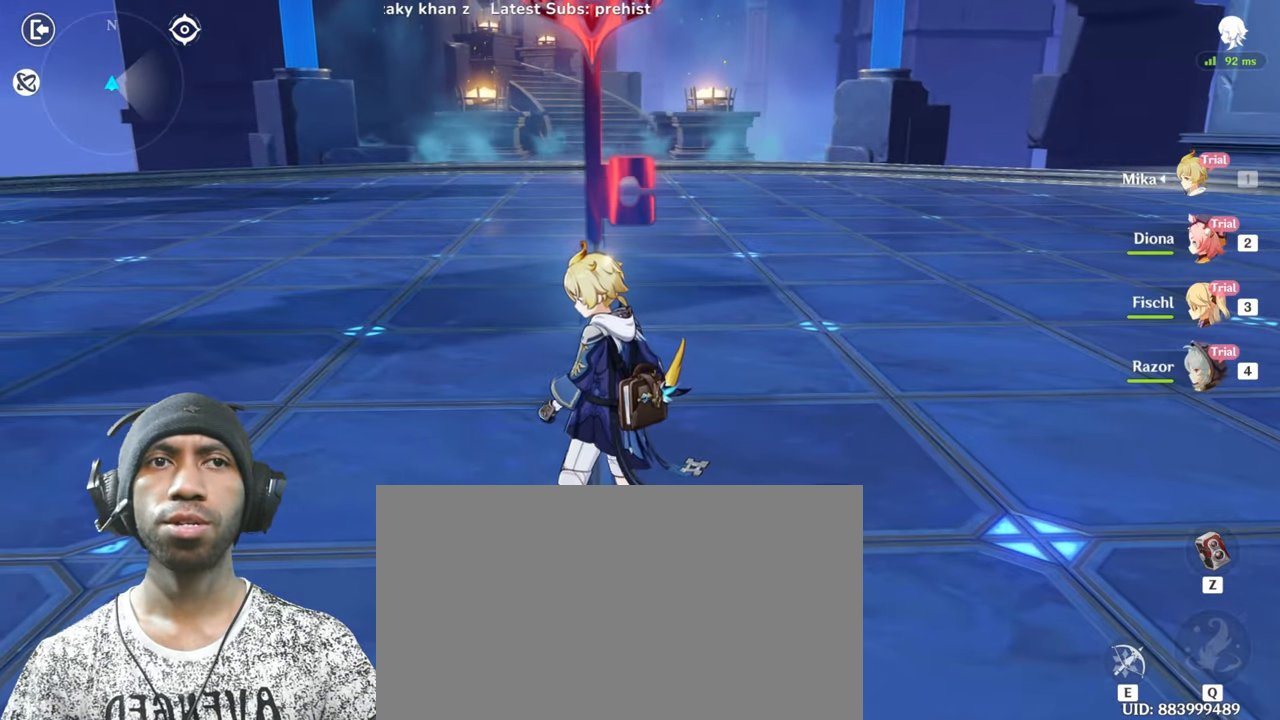
{"keys": ["w"], "mouse": [], "events": [[83, "w", "down"]]}
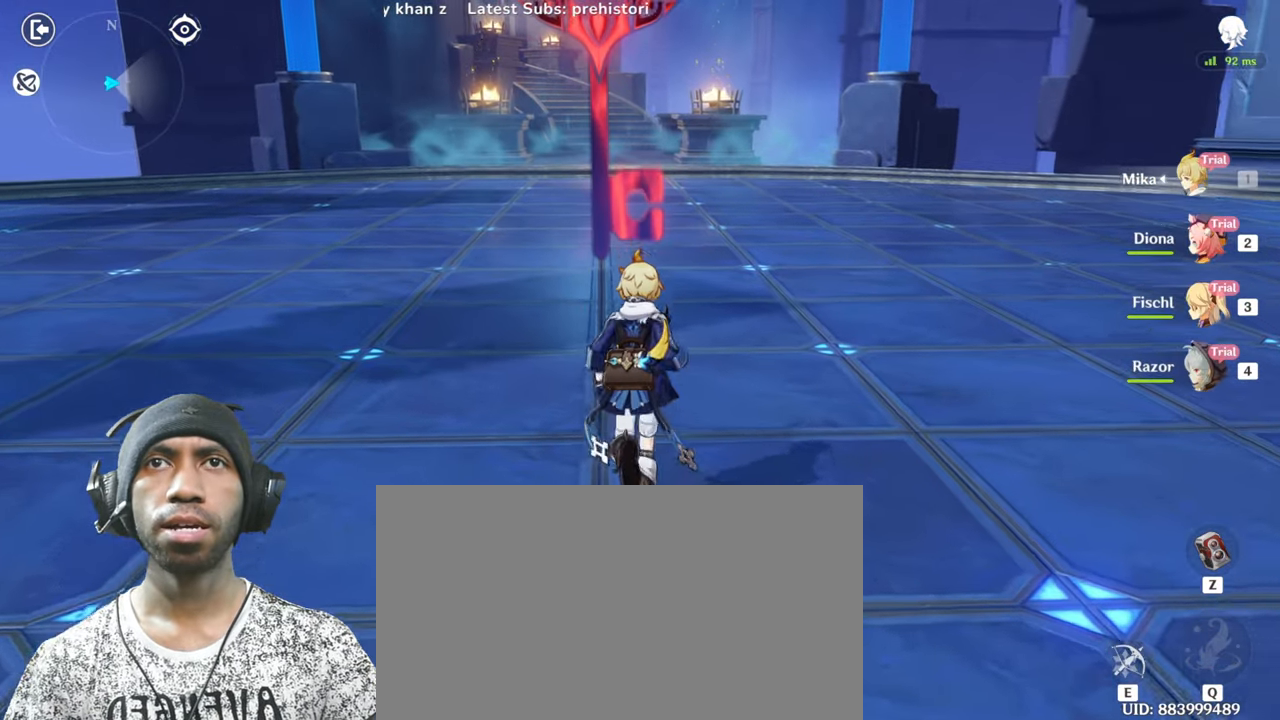
{"keys": ["w"], "mouse": [], "events": []}
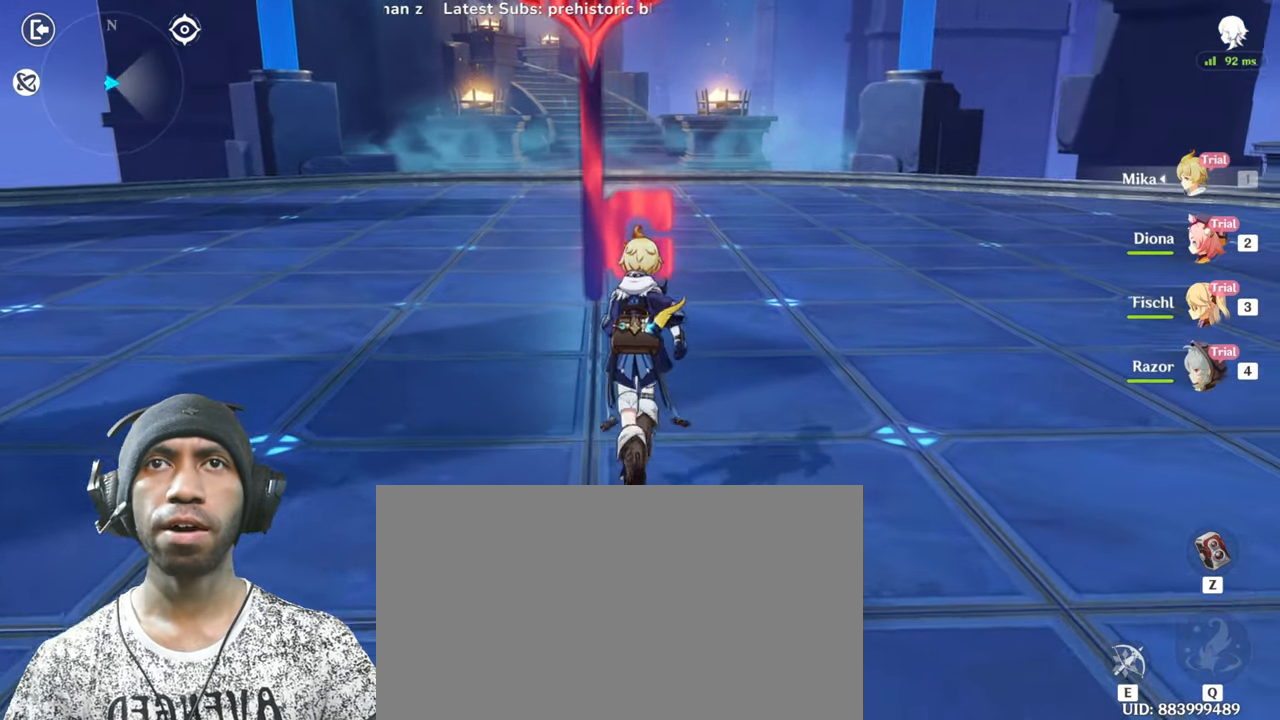
{"keys": [], "mouse": [], "events": [[433, "w", "up"]]}
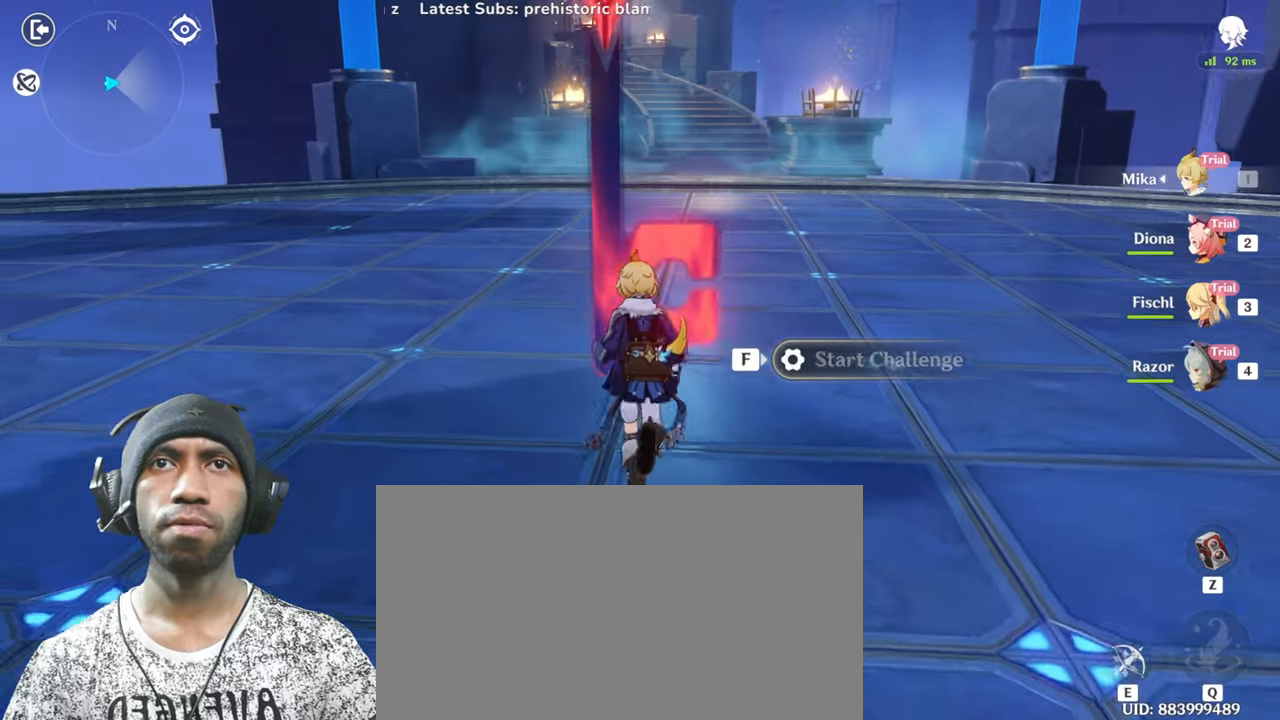
{"keys": [], "mouse": [], "events": [[217, "f", "down"], [351, "f", "up"]]}
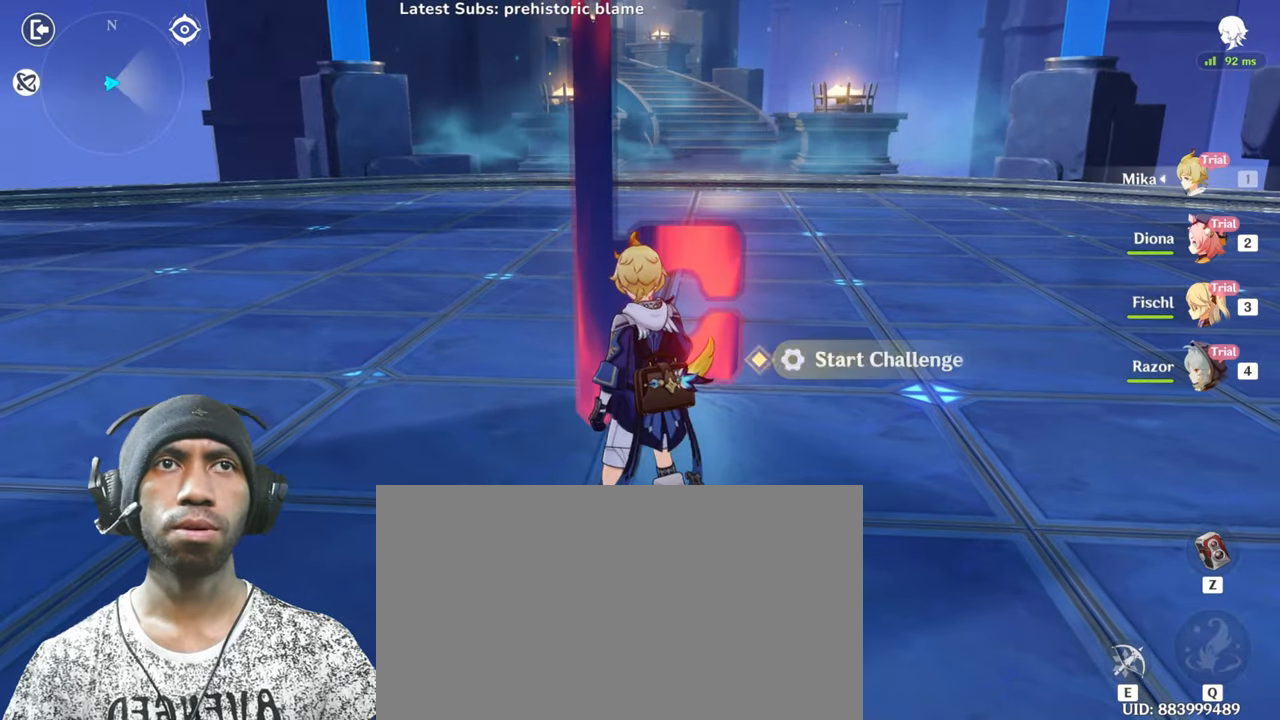
{"keys": [], "mouse": [], "events": []}
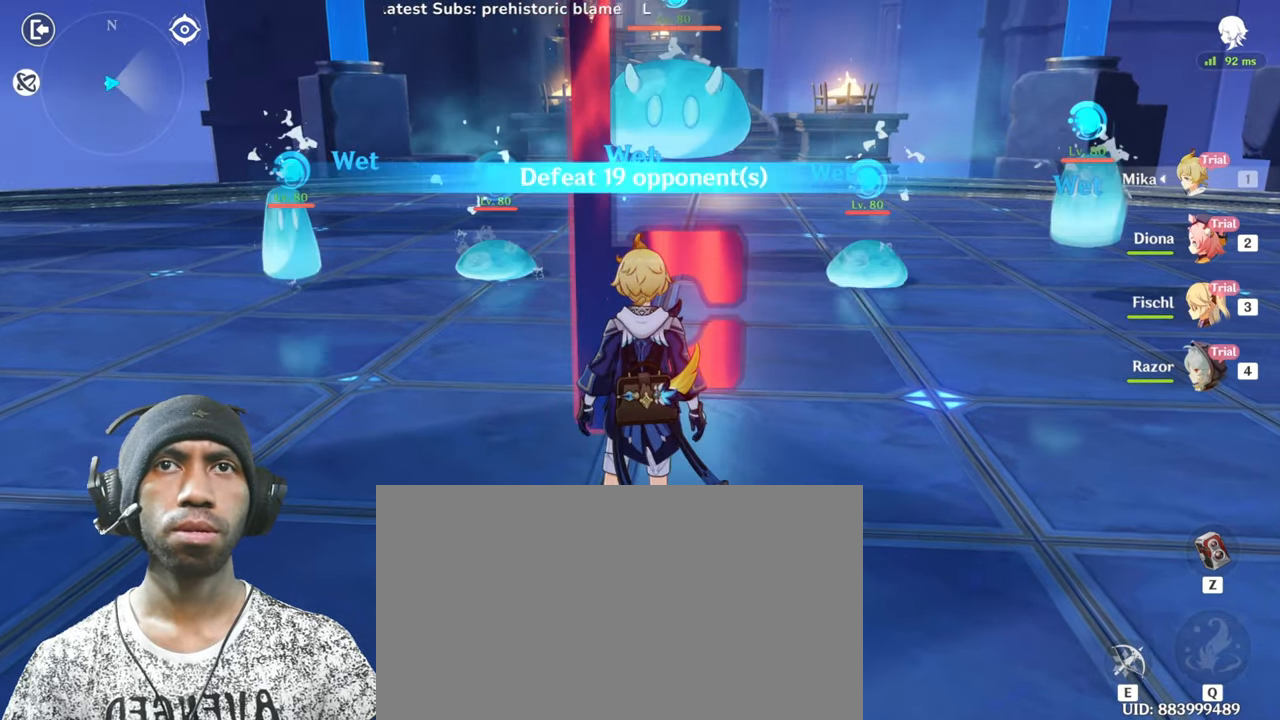
{"keys": [], "mouse": [], "events": []}
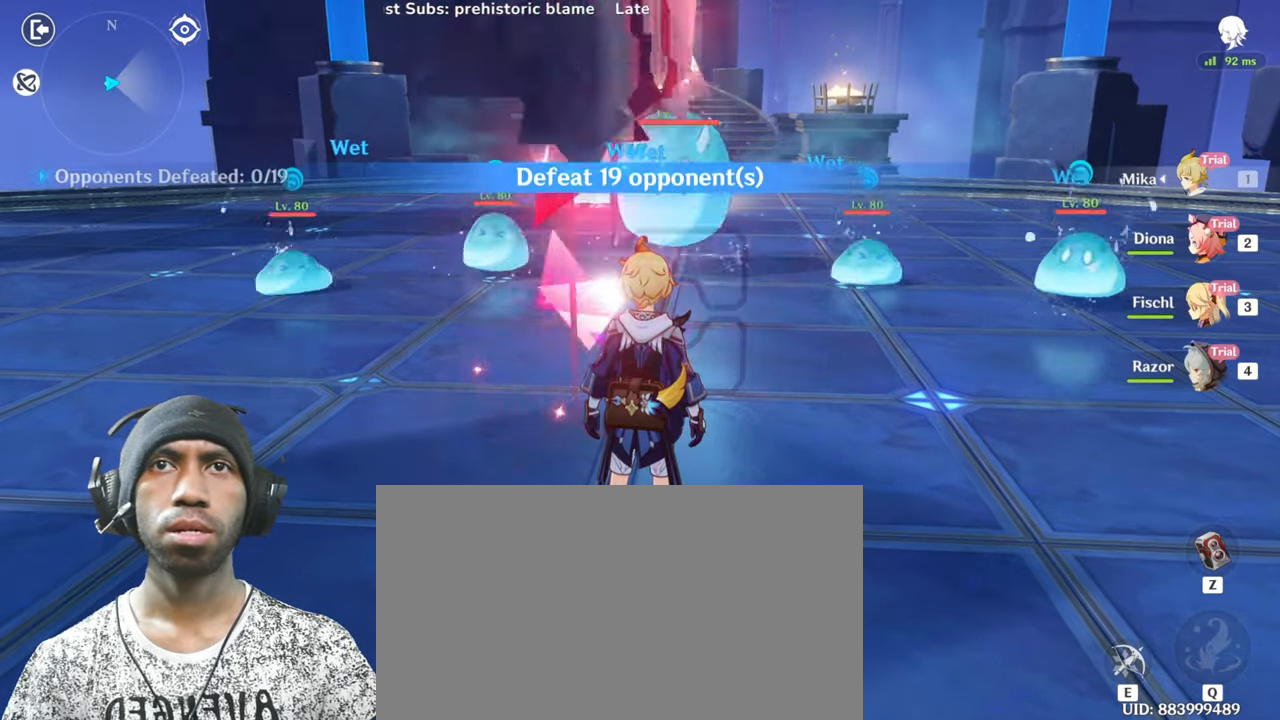
{"keys": ["w"], "mouse": [], "events": [[183, "w", "down"]]}
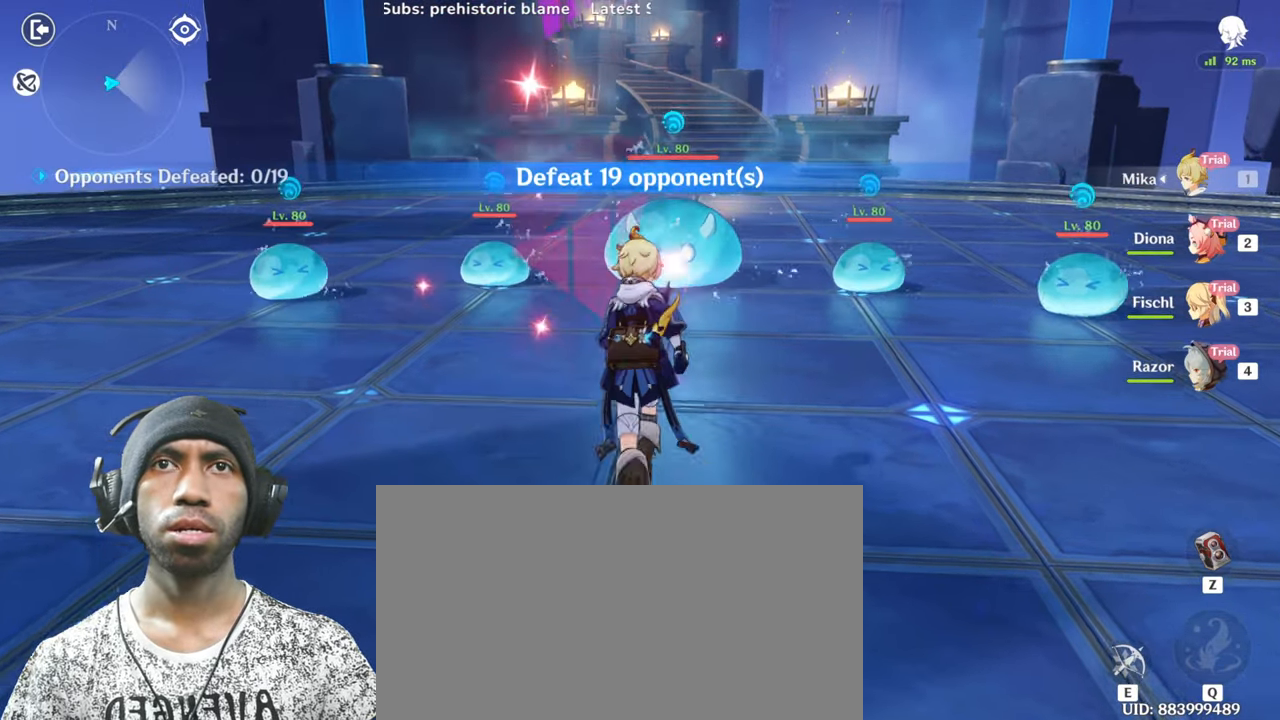
{"keys": ["e"], "mouse": [], "events": [[384, "e", "down"], [434, "w", "up"]]}
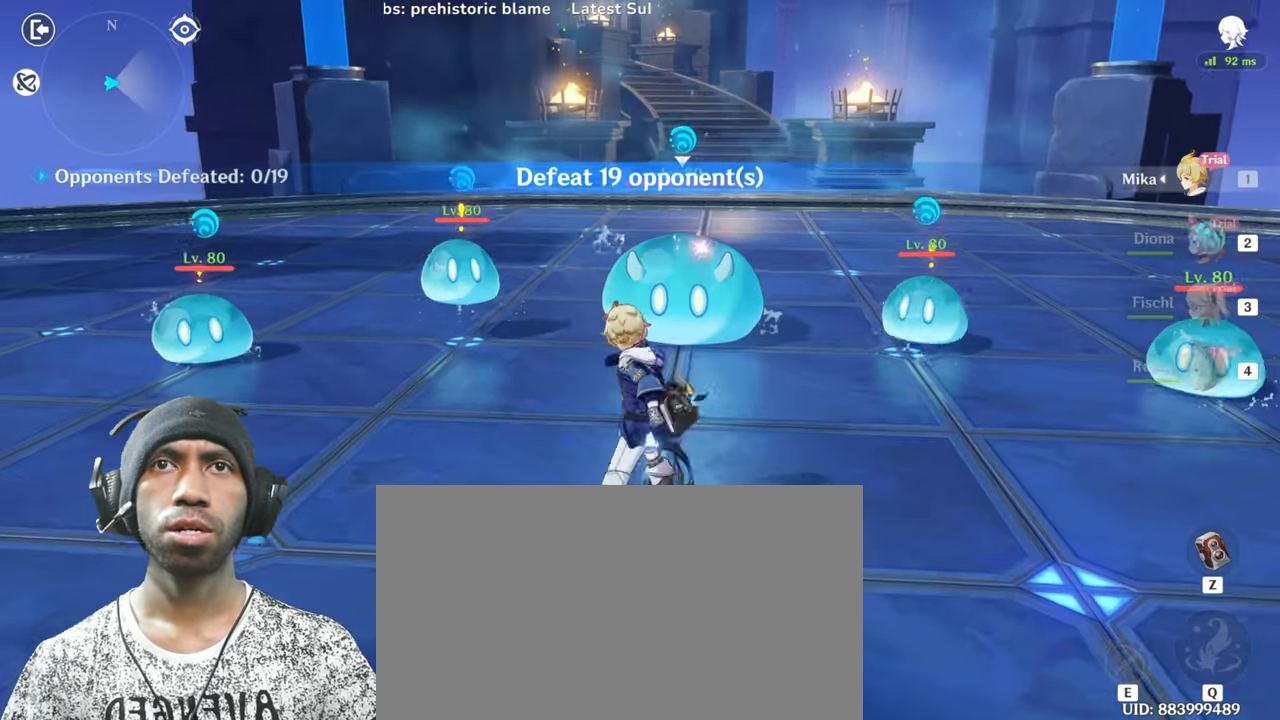
{"keys": ["e"], "mouse": [], "events": []}
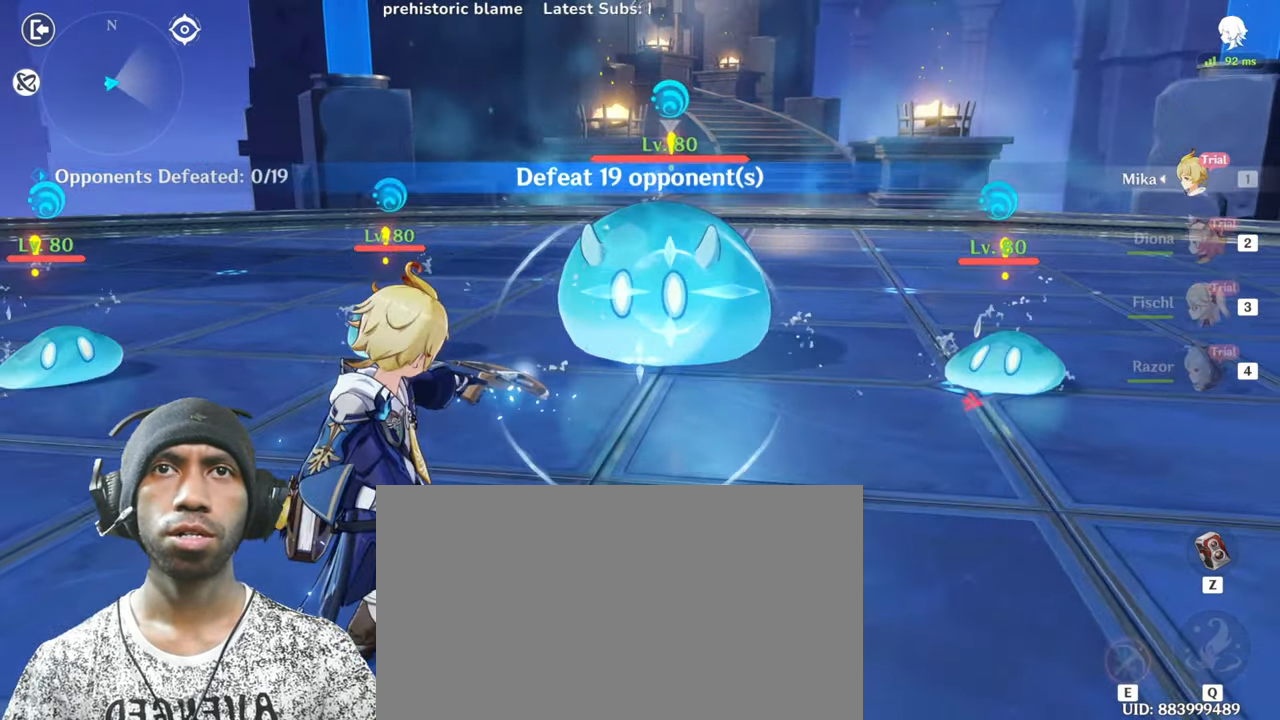
{"keys": [], "mouse": [], "events": [[251, "e", "up"]]}
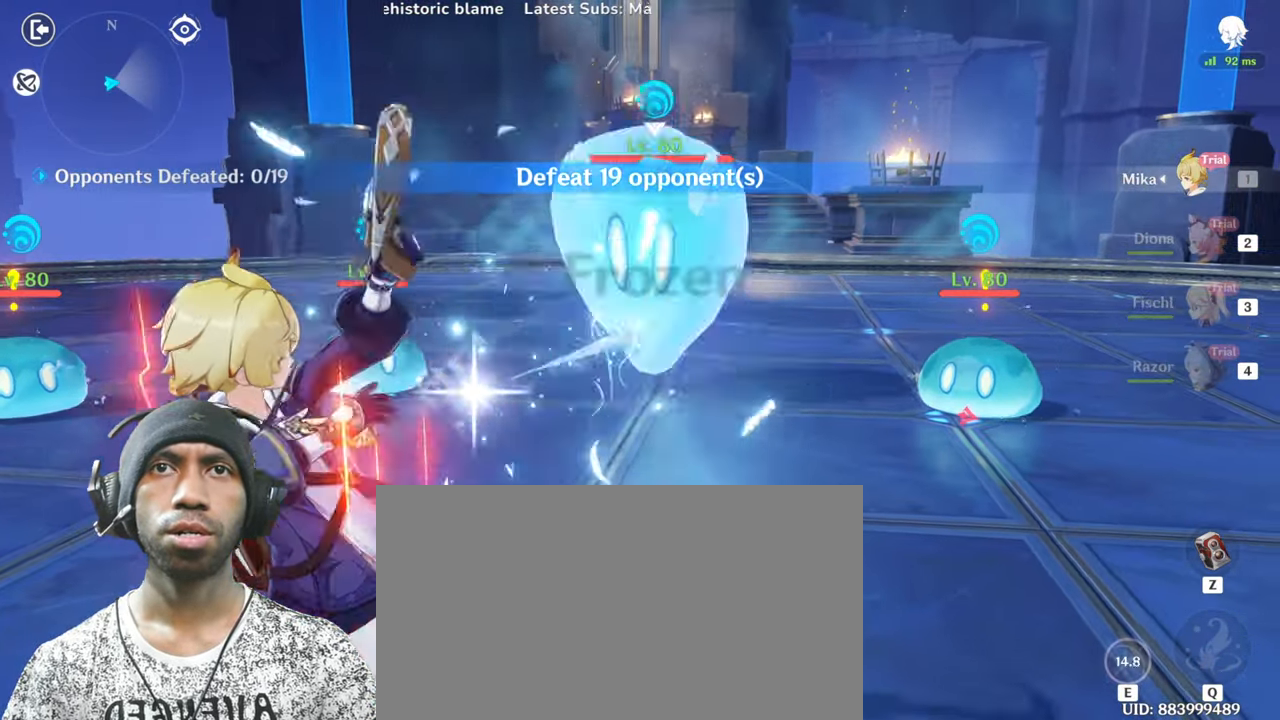
{"keys": ["w"], "mouse": [], "events": [[334, "w", "down"]]}
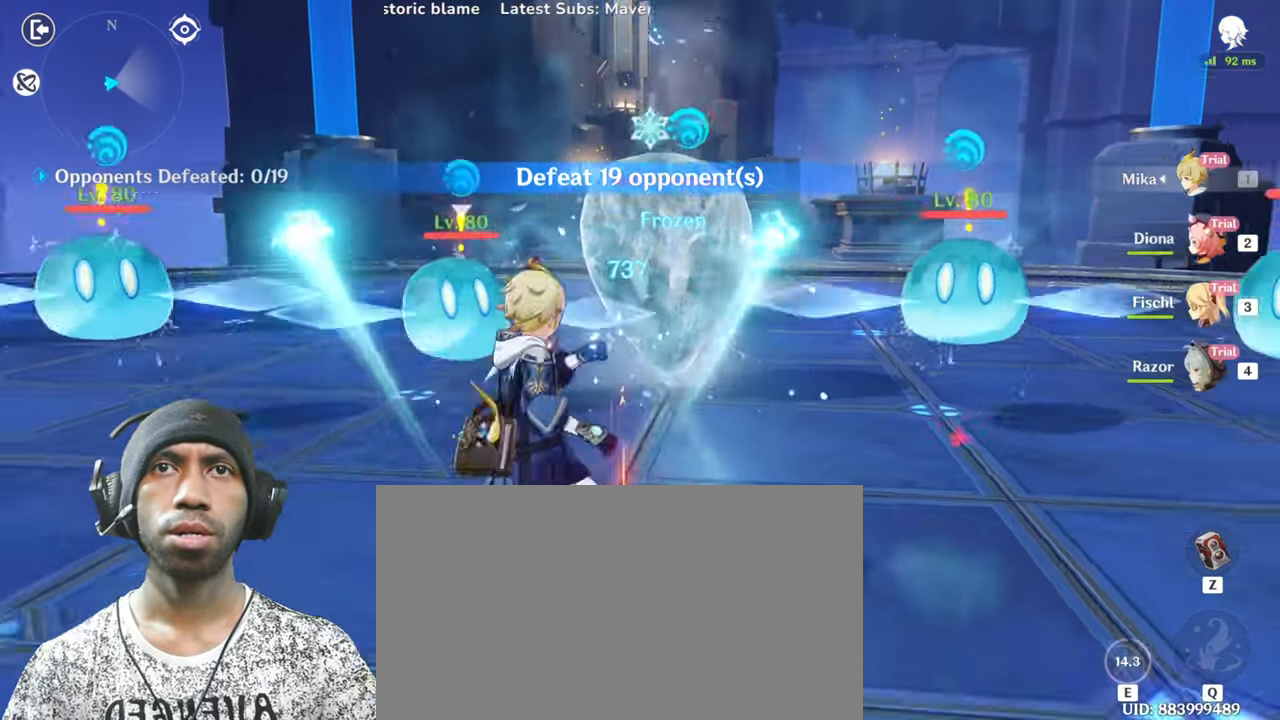
{"keys": ["shift", "w"], "mouse": ["left"], "events": [[17, "shift", "down"], [317, "mouse_left", "down"]]}
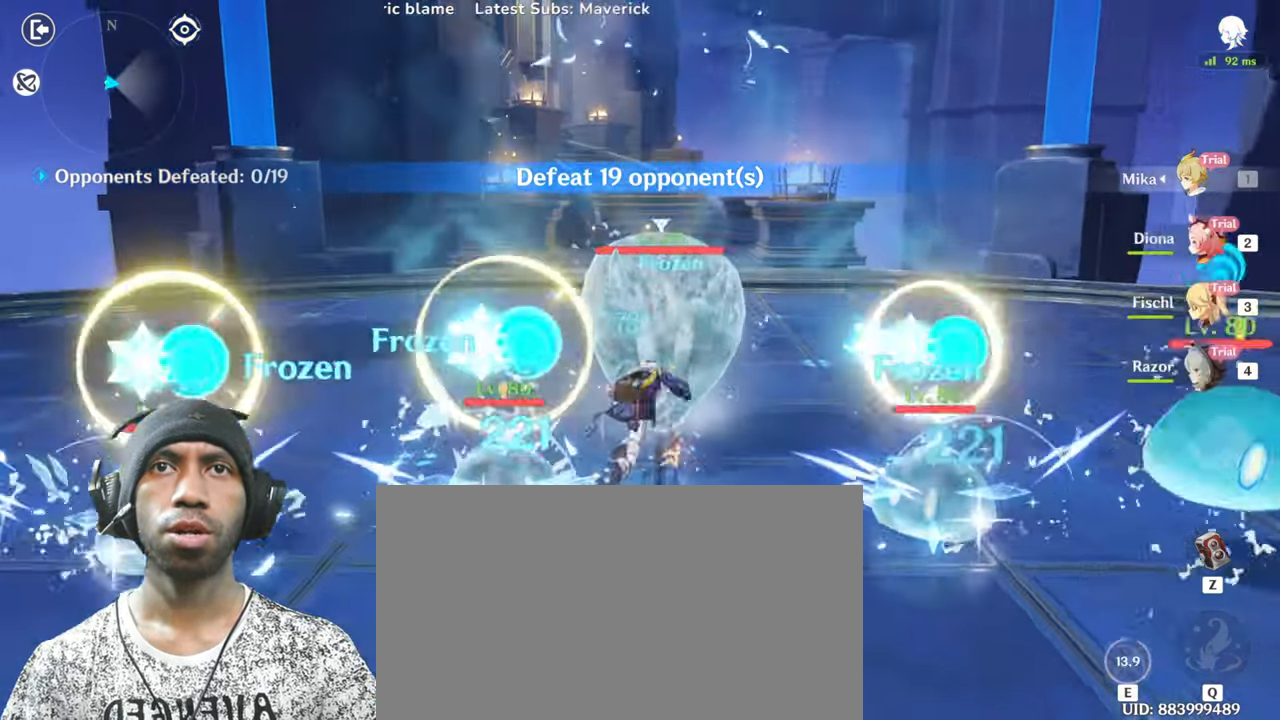
{"keys": [], "mouse": ["left"], "events": [[17, "mouse_left", "up"], [100, "mouse_left", "down"], [134, "shift", "up"], [134, "w", "up"]]}
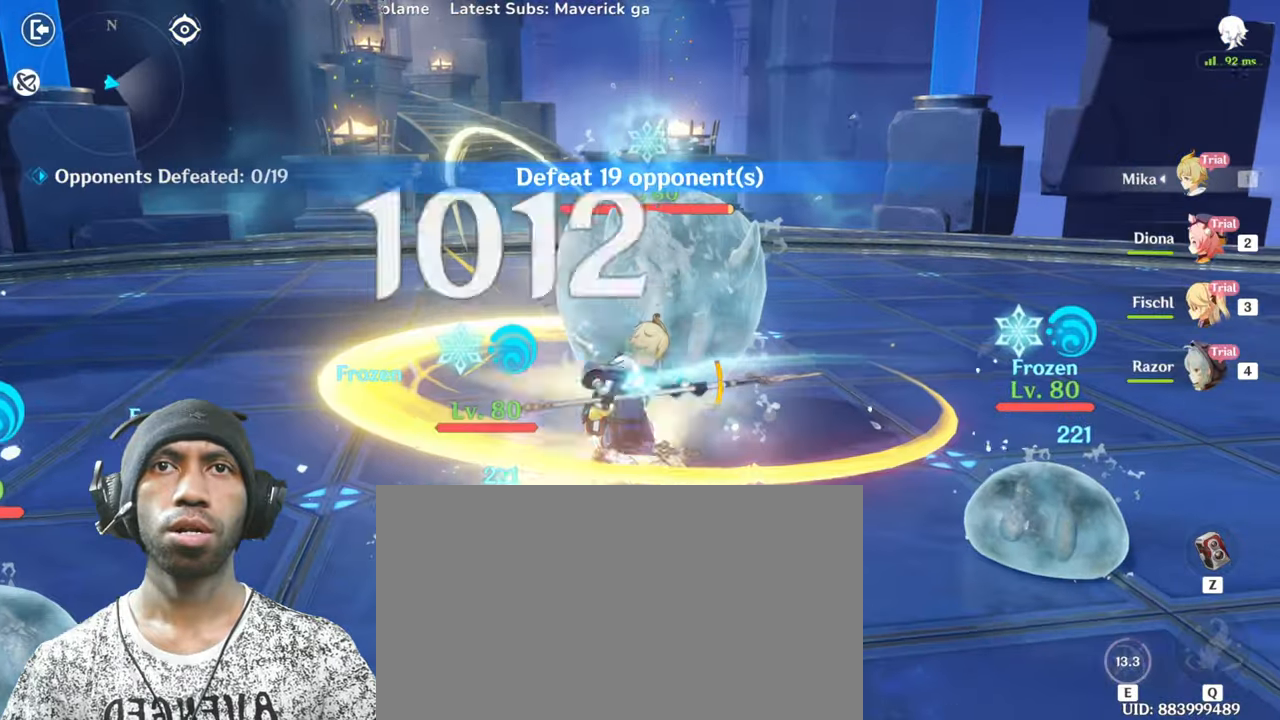
{"keys": [], "mouse": ["left"], "events": [[117, "mouse_left", "up"], [200, "mouse_left", "down"], [317, "mouse_left", "up"], [383, "mouse_left", "down"]]}
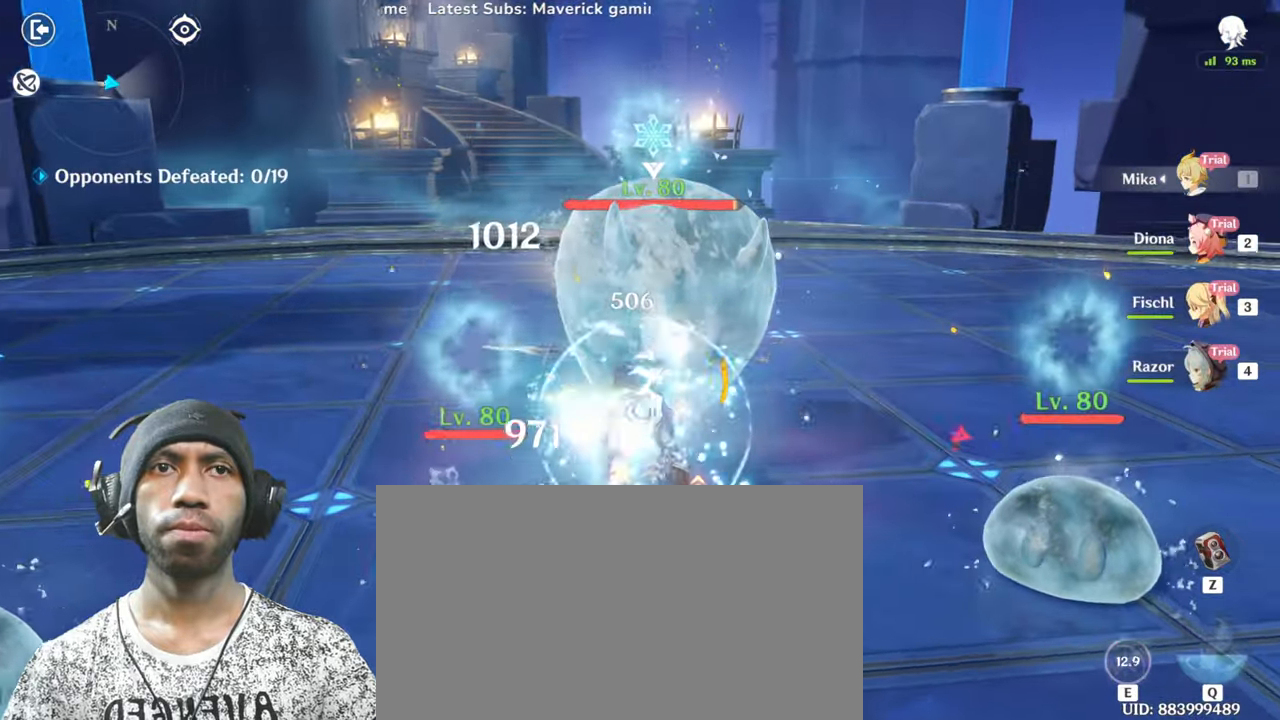
{"keys": [], "mouse": ["left"], "events": [[17, "mouse_left", "up"], [84, "mouse_left", "down"], [200, "mouse_left", "up"], [267, "mouse_left", "down"], [401, "mouse_left", "up"], [451, "mouse_left", "down"]]}